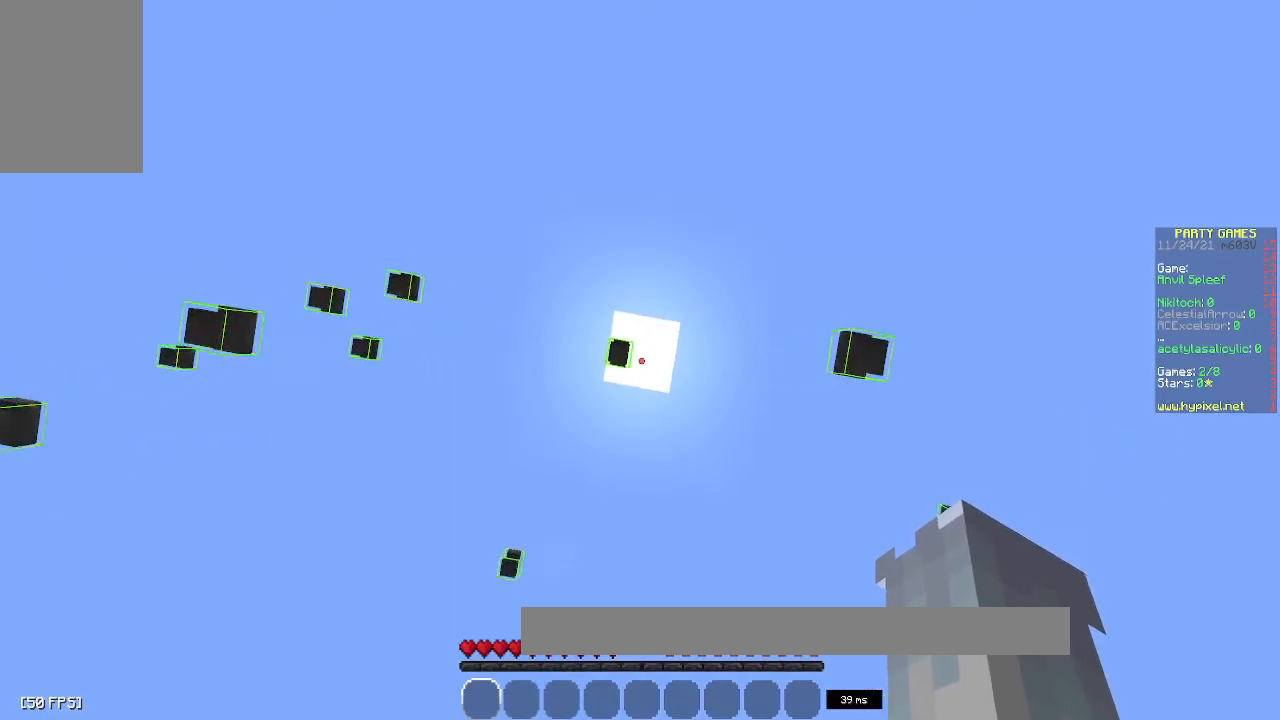
Gameplay with keyboard and mouse; each line is a JSON object with the keys and mouse buttons held at the frame after it. "events" lists presses ("down") and releases ("up") of "a", "d", "s", "space", "w", "mouse_left" and "mouse_right" between this image and that frame as [ms after this image, input, new state], when the widget could be followed in between. "mouse_left", "mouse_right" = the "left", "right" buttons of the "mouse" list. No other keys are recorded. Fast repeated clicks can show as one long hold. Mouse movement is not recorded.
{"keys": [], "mouse": [], "events": [[400, "d", "up"]]}
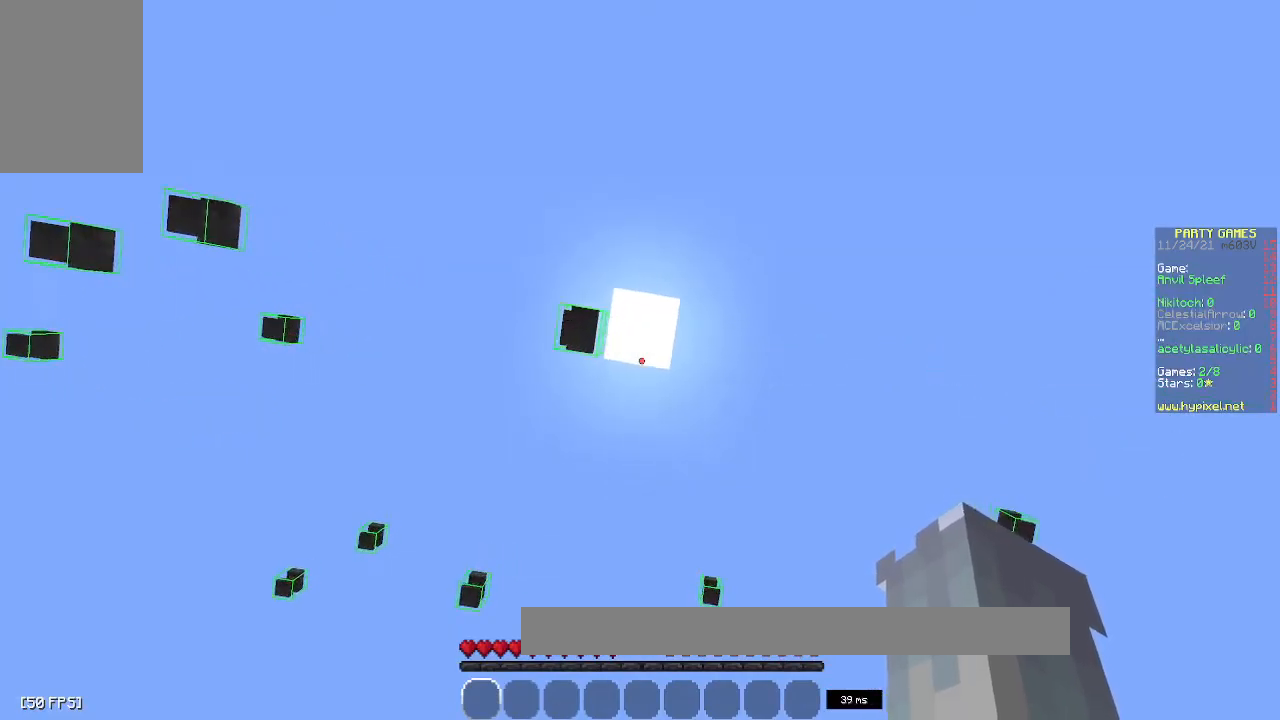
{"keys": [], "mouse": [], "events": [[117, "d", "down"], [300, "d", "up"]]}
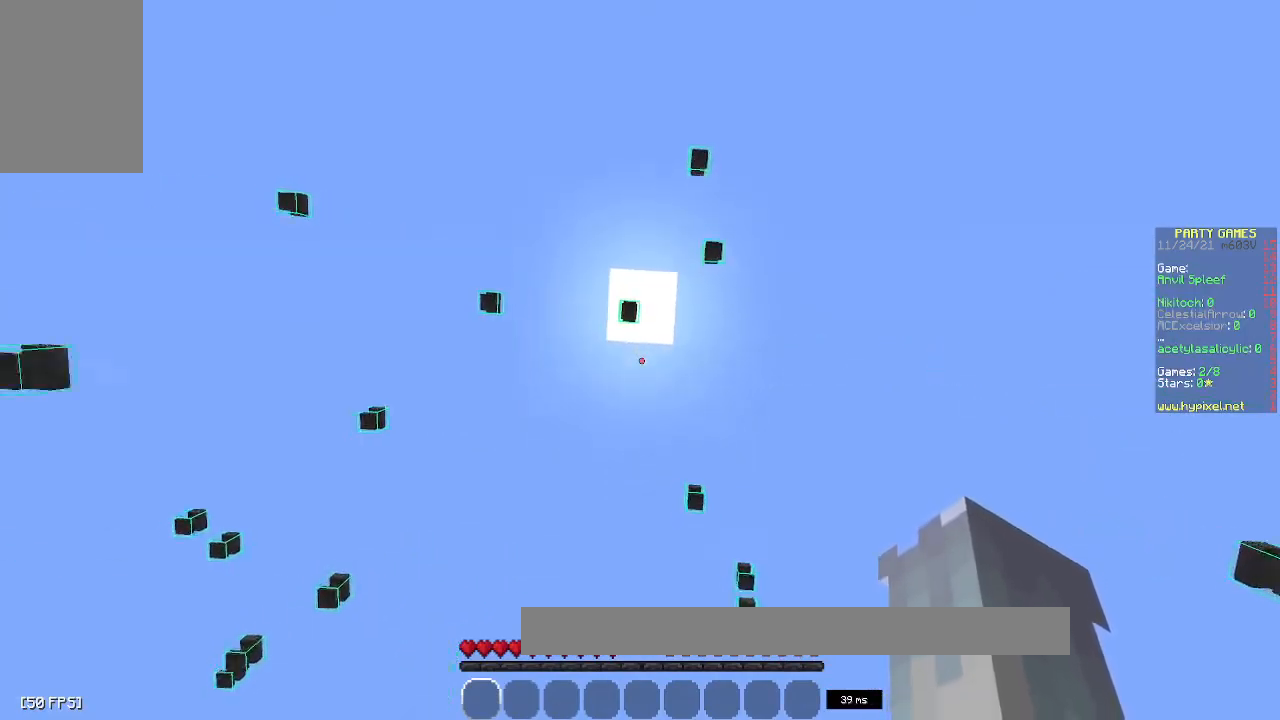
{"keys": ["a"], "mouse": [], "events": [[300, "a", "down"]]}
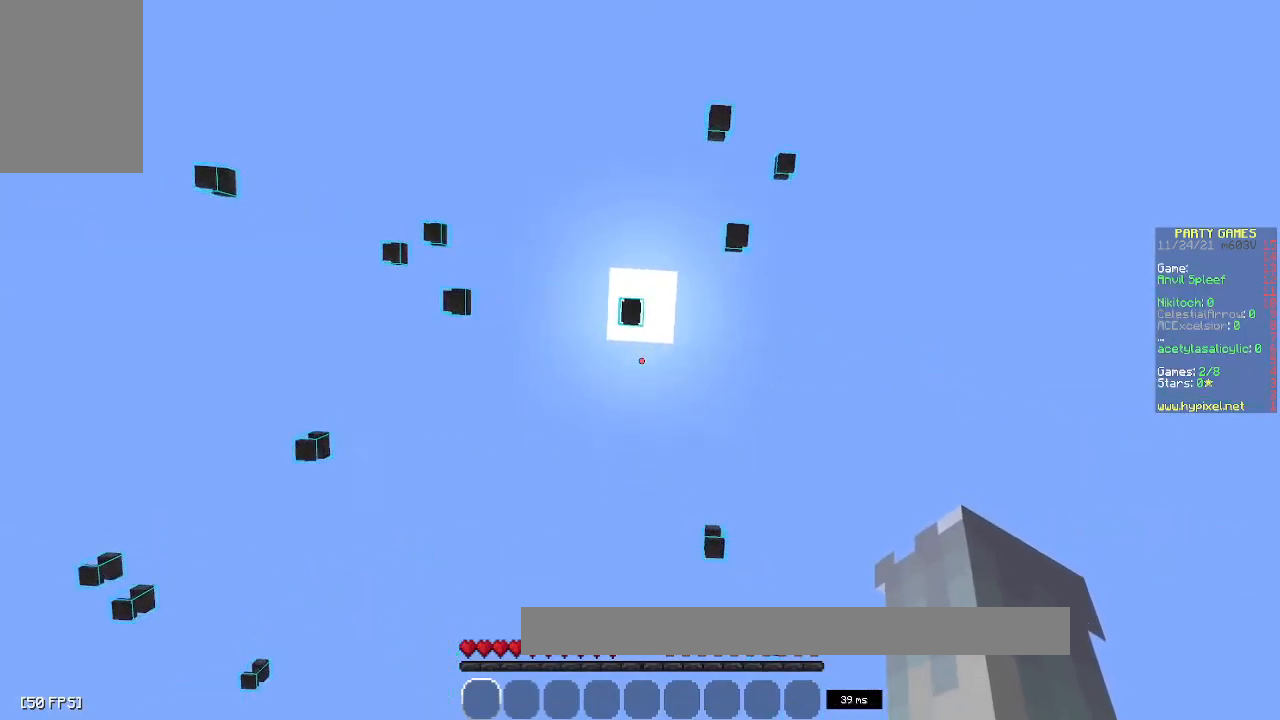
{"keys": ["a"], "mouse": [], "events": []}
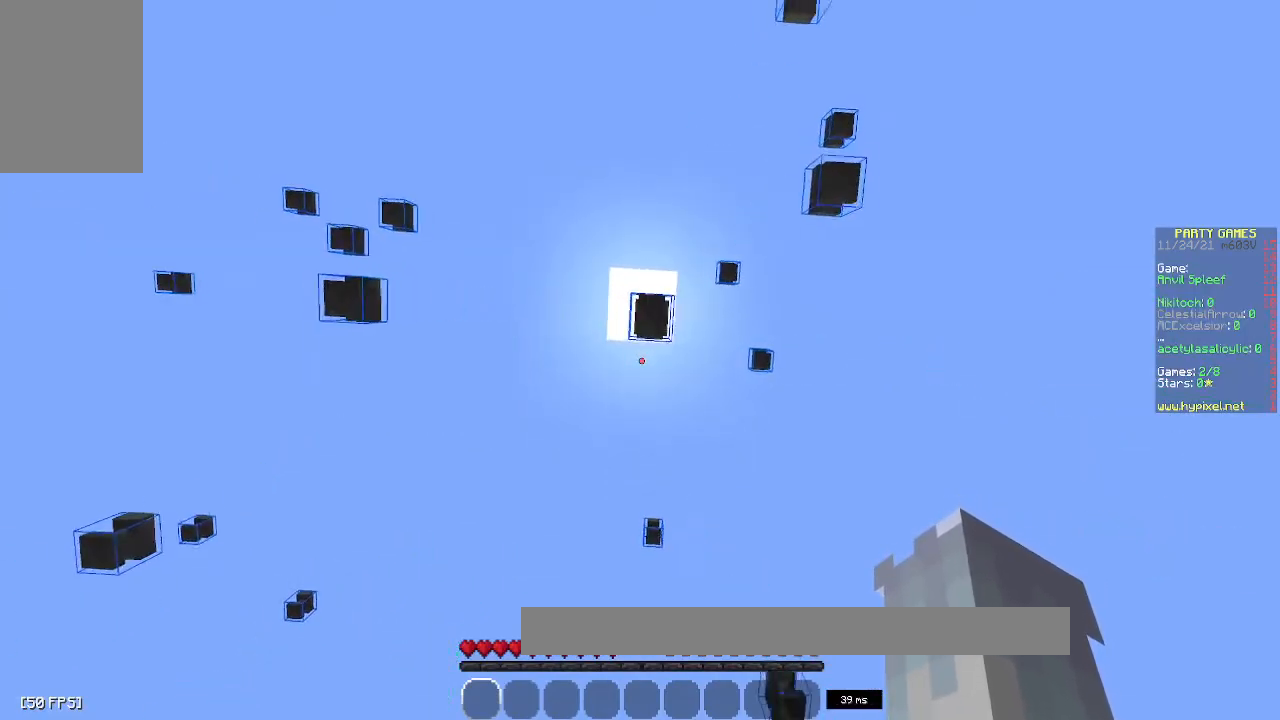
{"keys": ["a"], "mouse": [], "events": []}
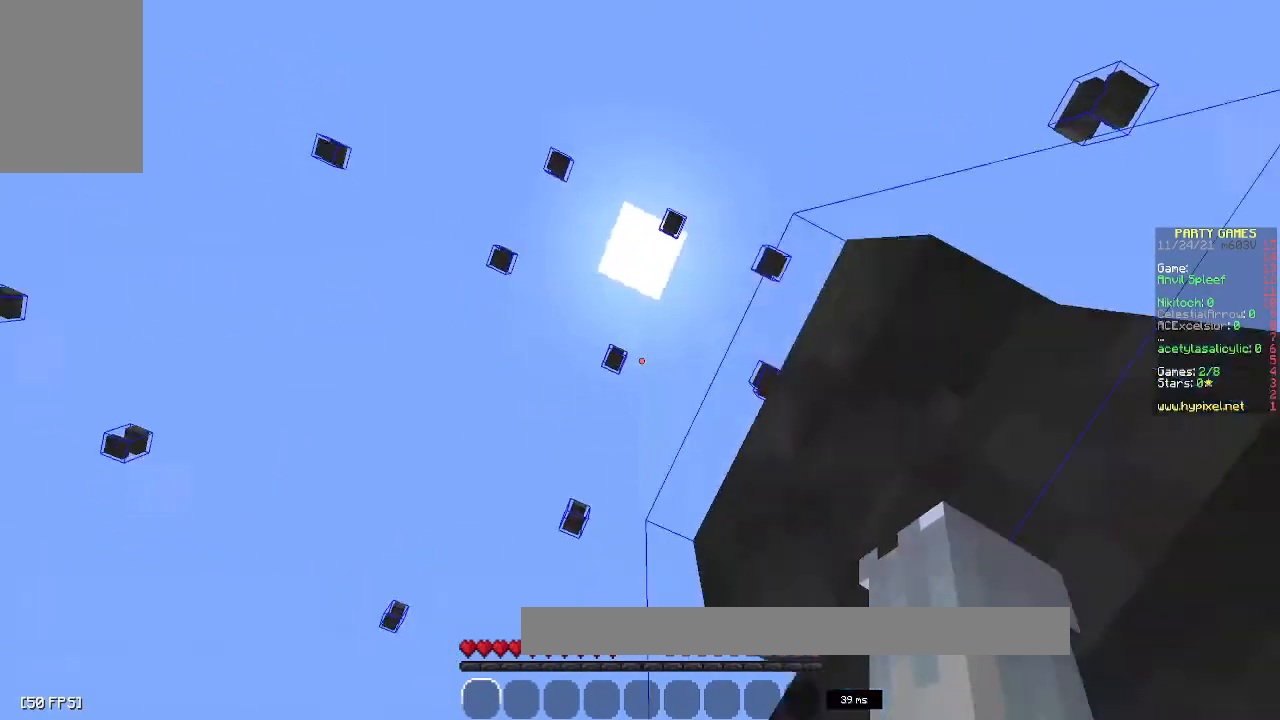
{"keys": [], "mouse": [], "events": [[183, "a", "up"]]}
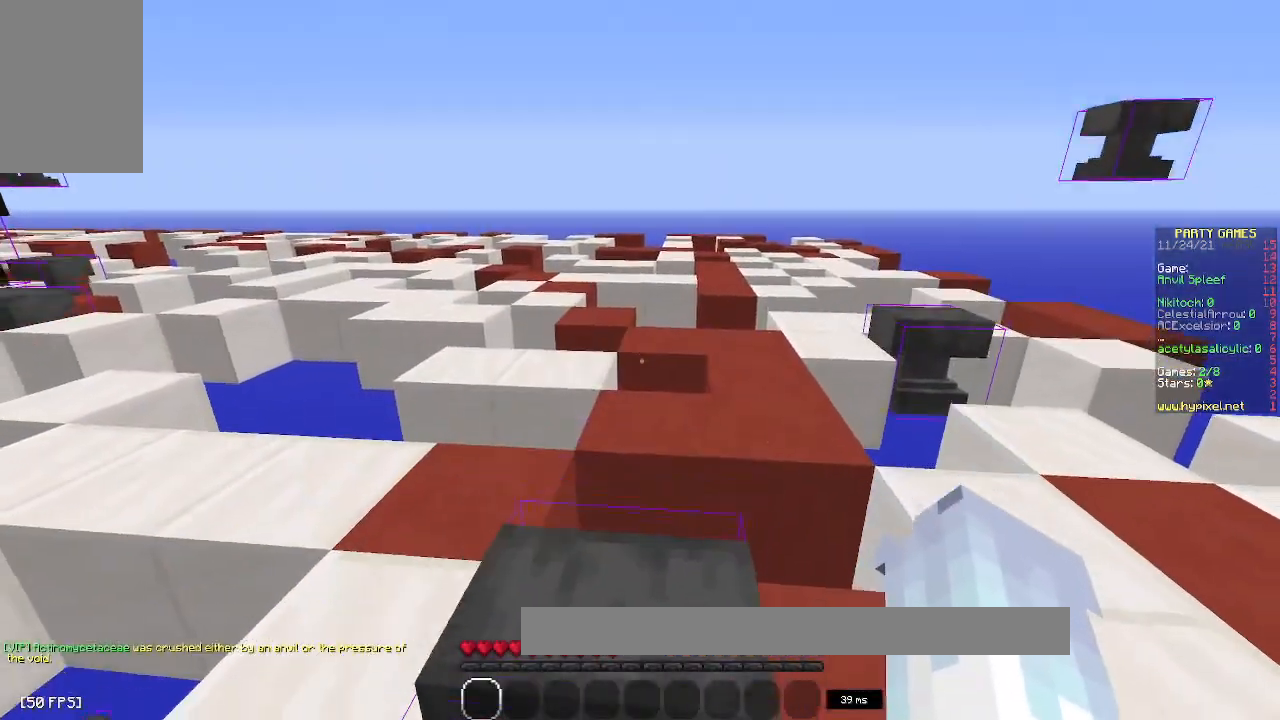
{"keys": [], "mouse": [], "events": []}
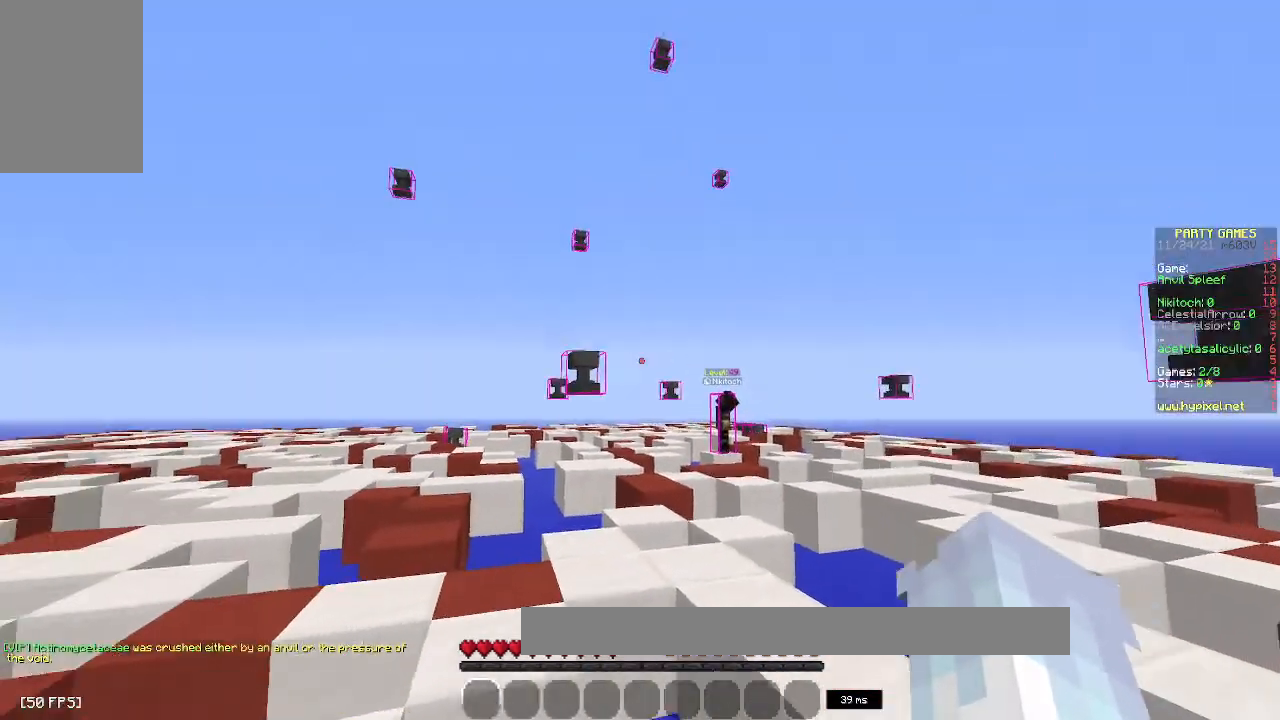
{"keys": [], "mouse": [], "events": [[67, "d", "down"], [167, "d", "up"]]}
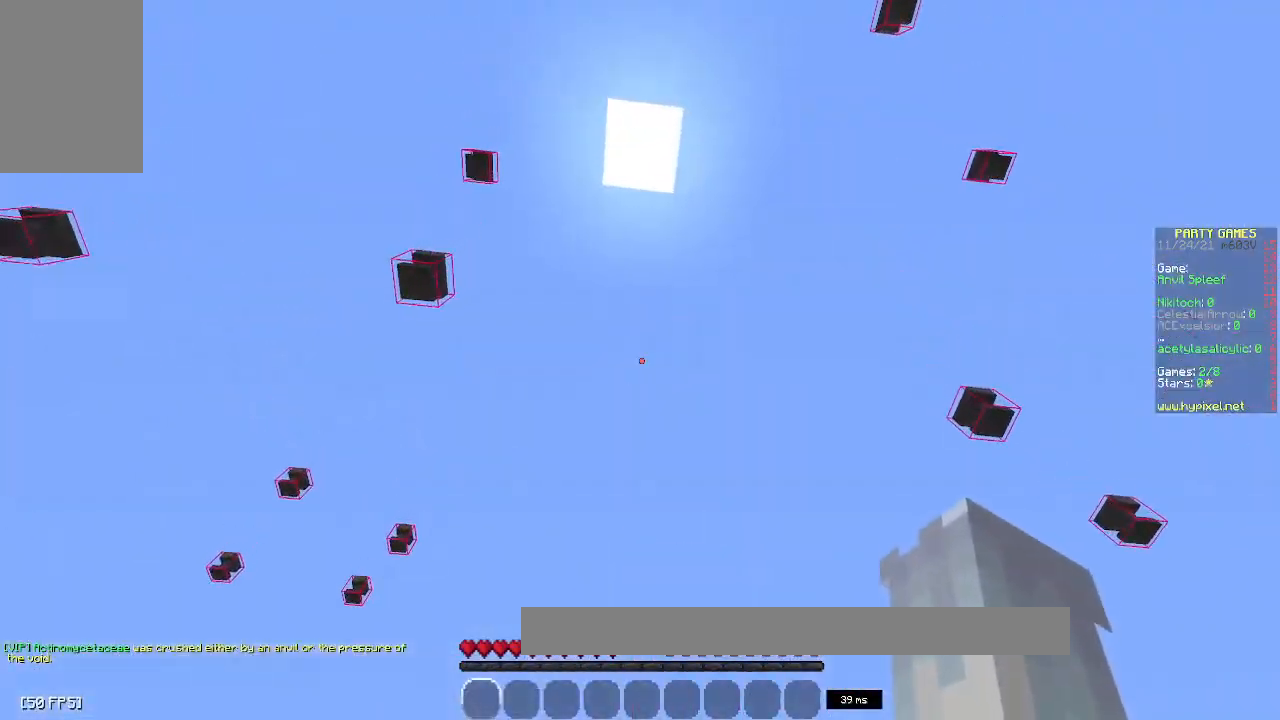
{"keys": [], "mouse": [], "events": [[100, "a", "down"], [200, "a", "up"]]}
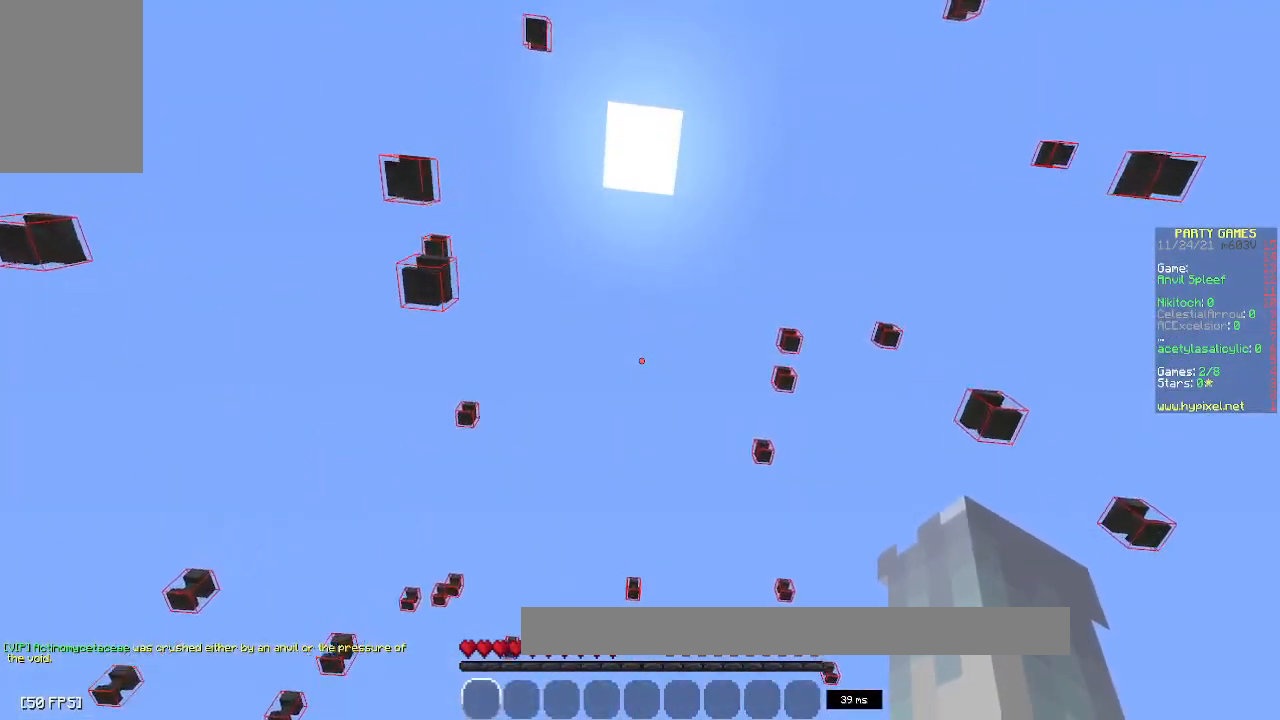
{"keys": [], "mouse": [], "events": []}
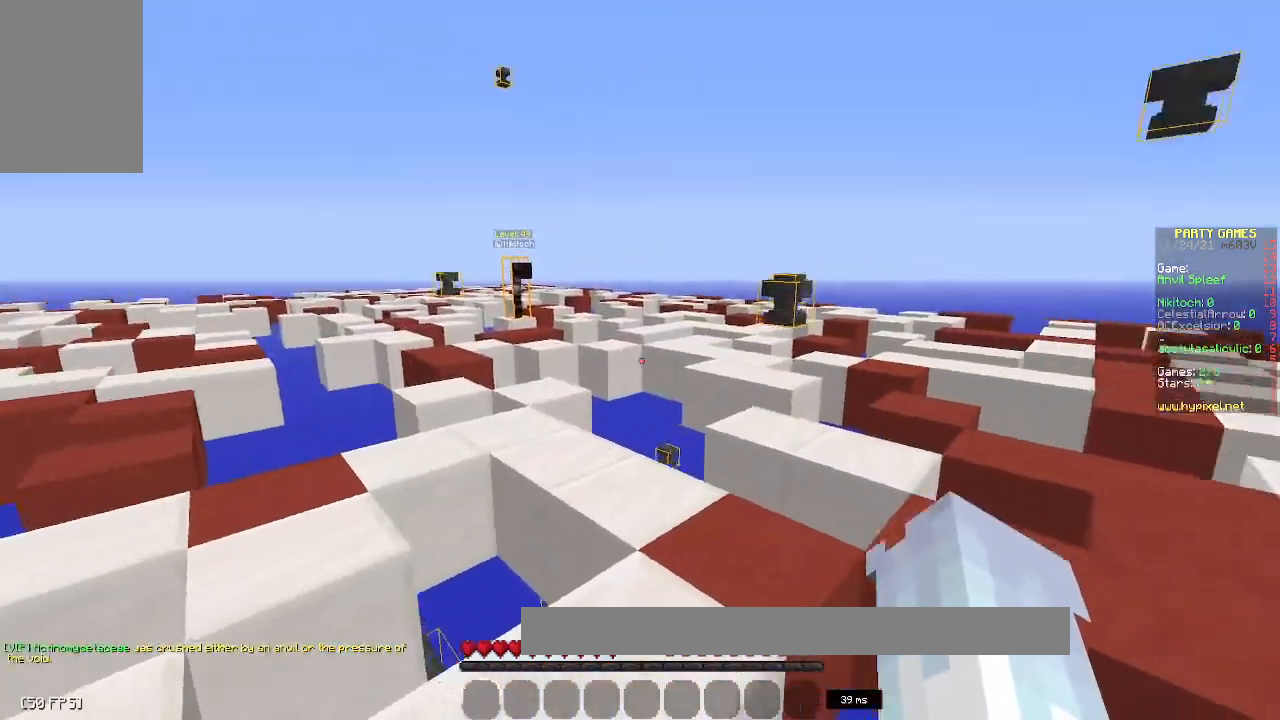
{"keys": ["w"], "mouse": [], "events": [[33, "w", "down"]]}
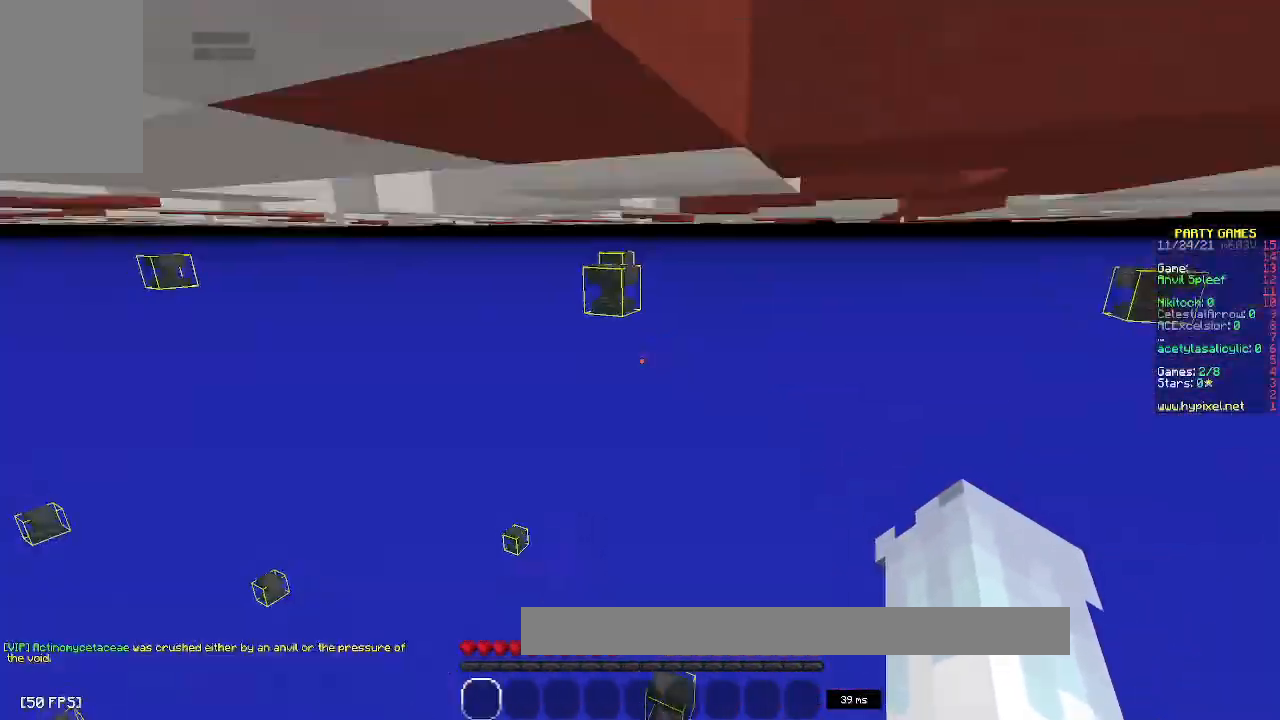
{"keys": ["w"], "mouse": [], "events": [[167, "mouse_right", "down"], [200, "mouse_left", "down"], [383, "mouse_right", "up"], [417, "mouse_left", "up"]]}
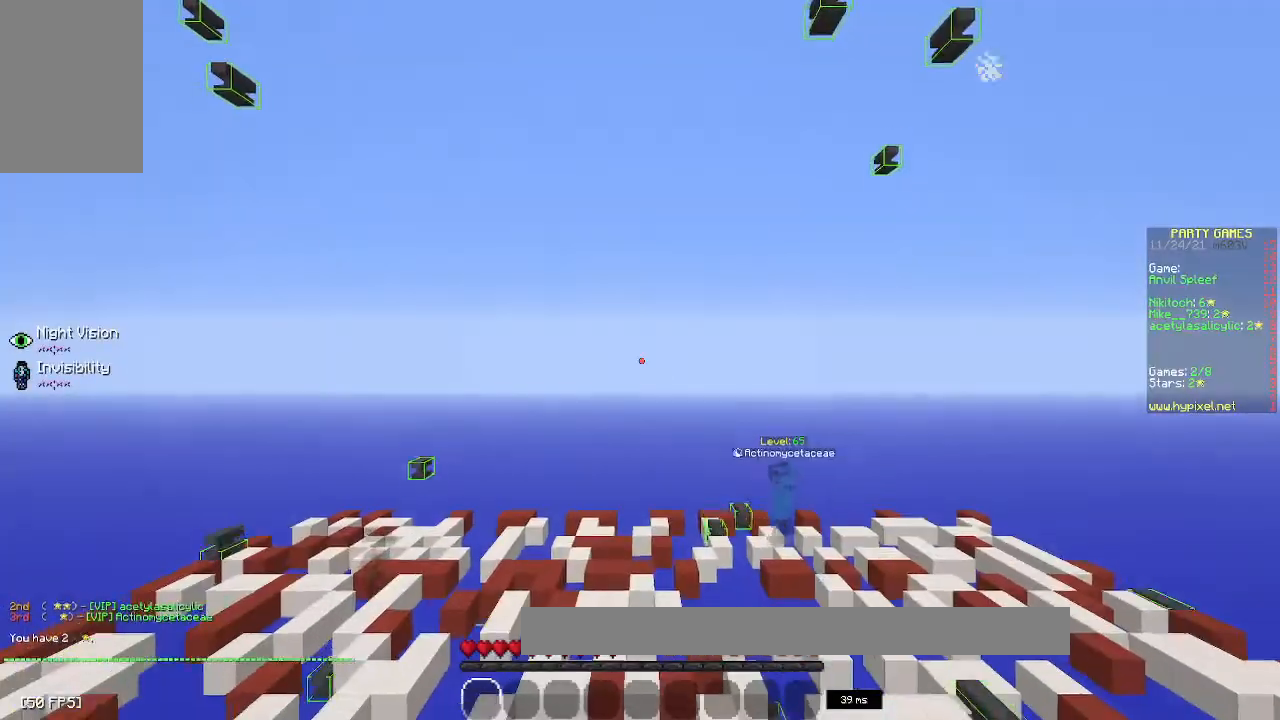
{"keys": [], "mouse": [], "events": [[467, "w", "up"]]}
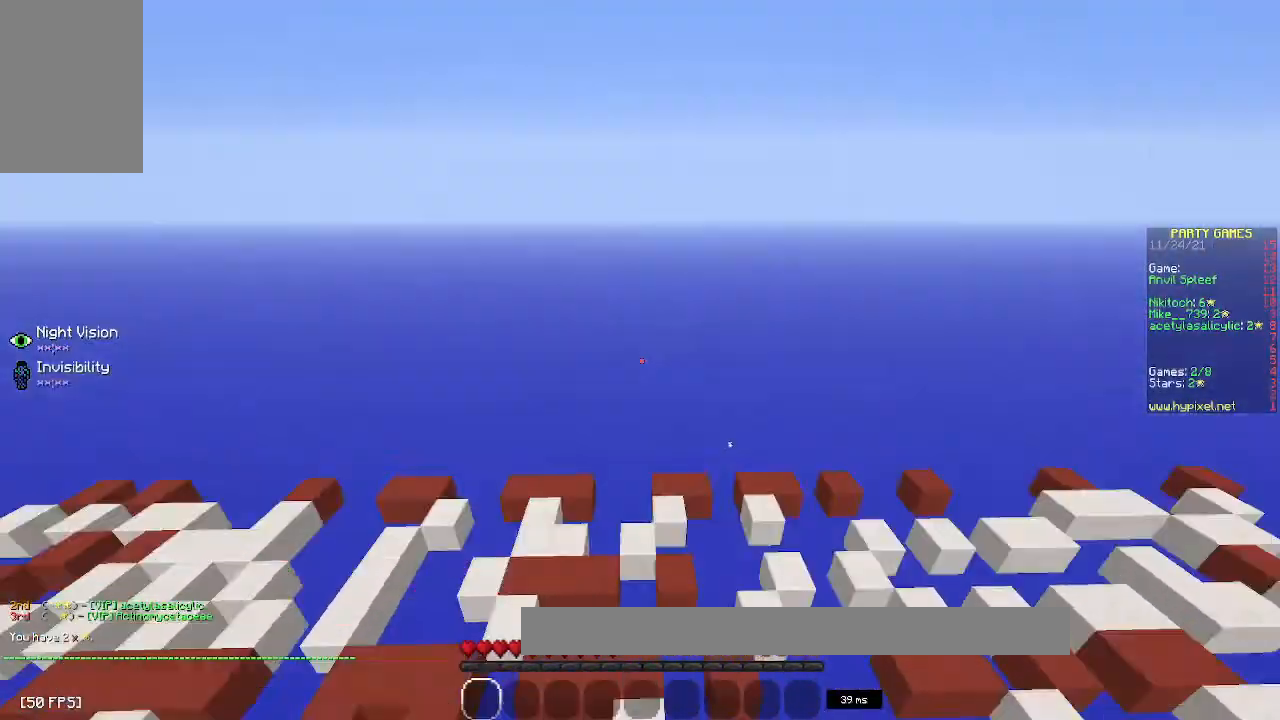
{"keys": ["d", "s"], "mouse": [], "events": [[267, "s", "down"], [467, "d", "down"]]}
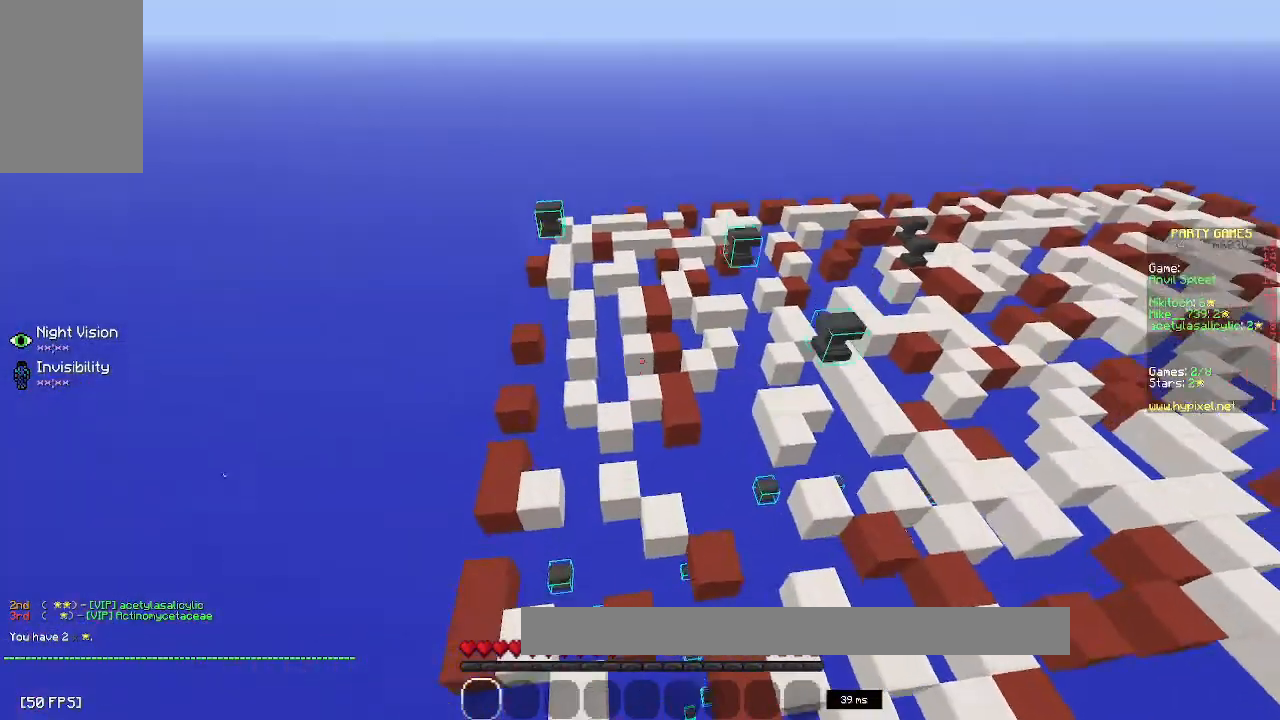
{"keys": ["space"], "mouse": [], "events": [[117, "d", "up"], [167, "s", "up"], [350, "space", "down"]]}
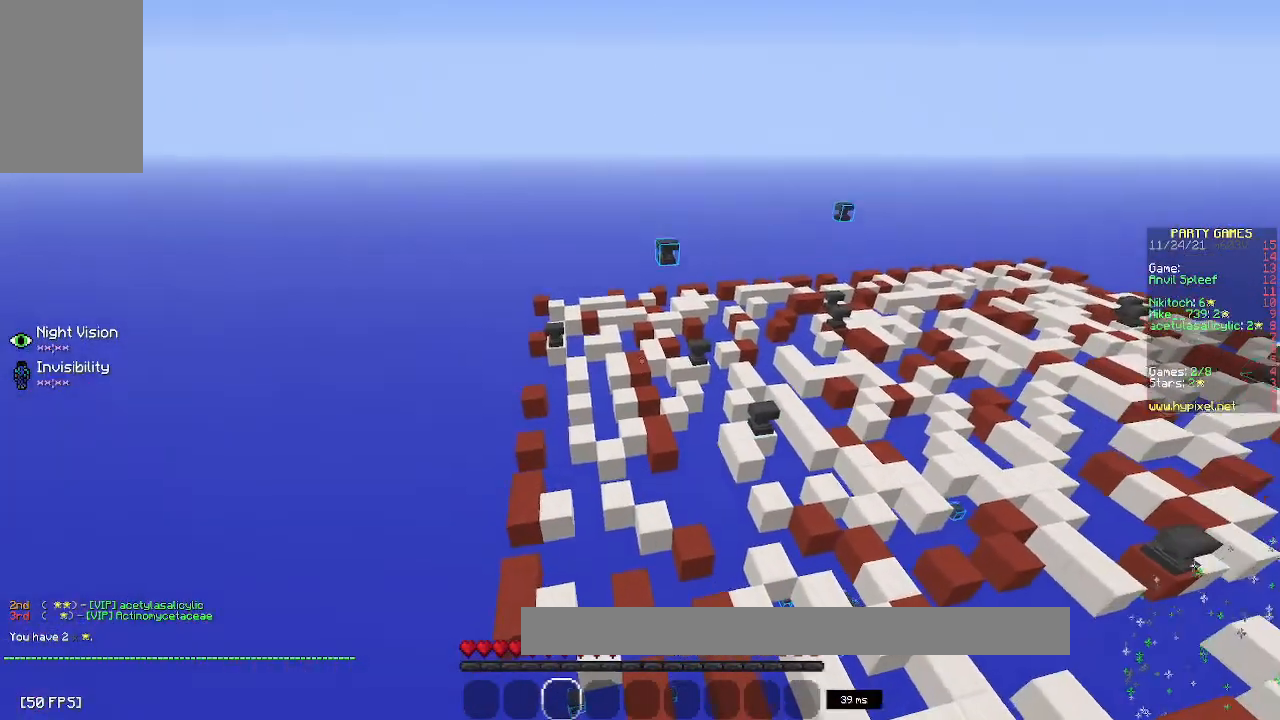
{"keys": [], "mouse": [], "events": [[117, "d", "down"], [300, "space", "up"], [483, "d", "up"]]}
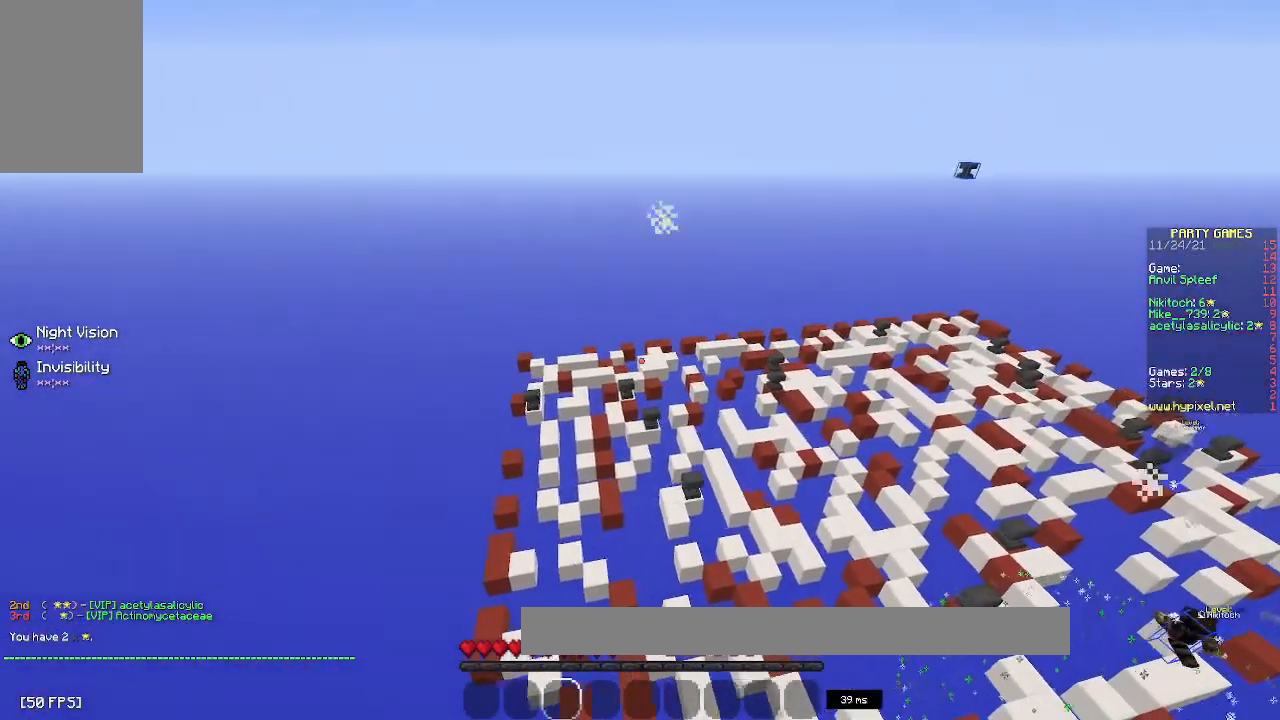
{"keys": [], "mouse": [], "events": []}
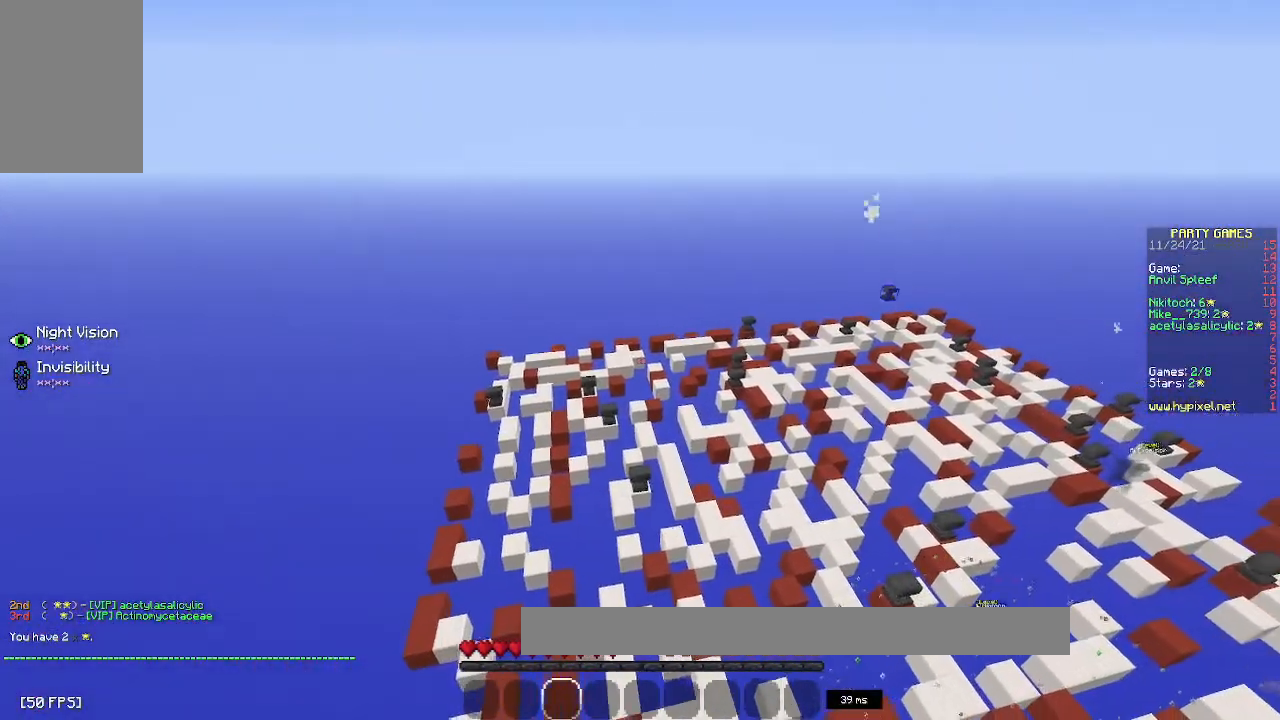
{"keys": [], "mouse": [], "events": []}
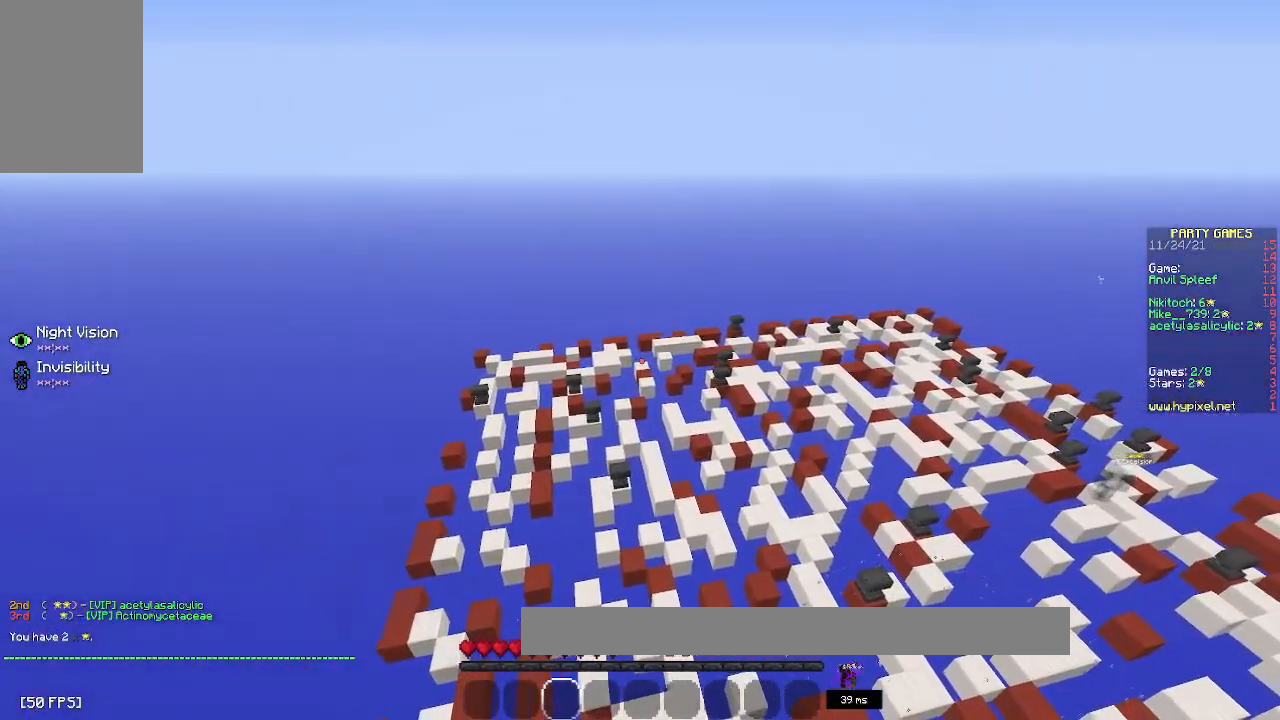
{"keys": [], "mouse": [], "events": []}
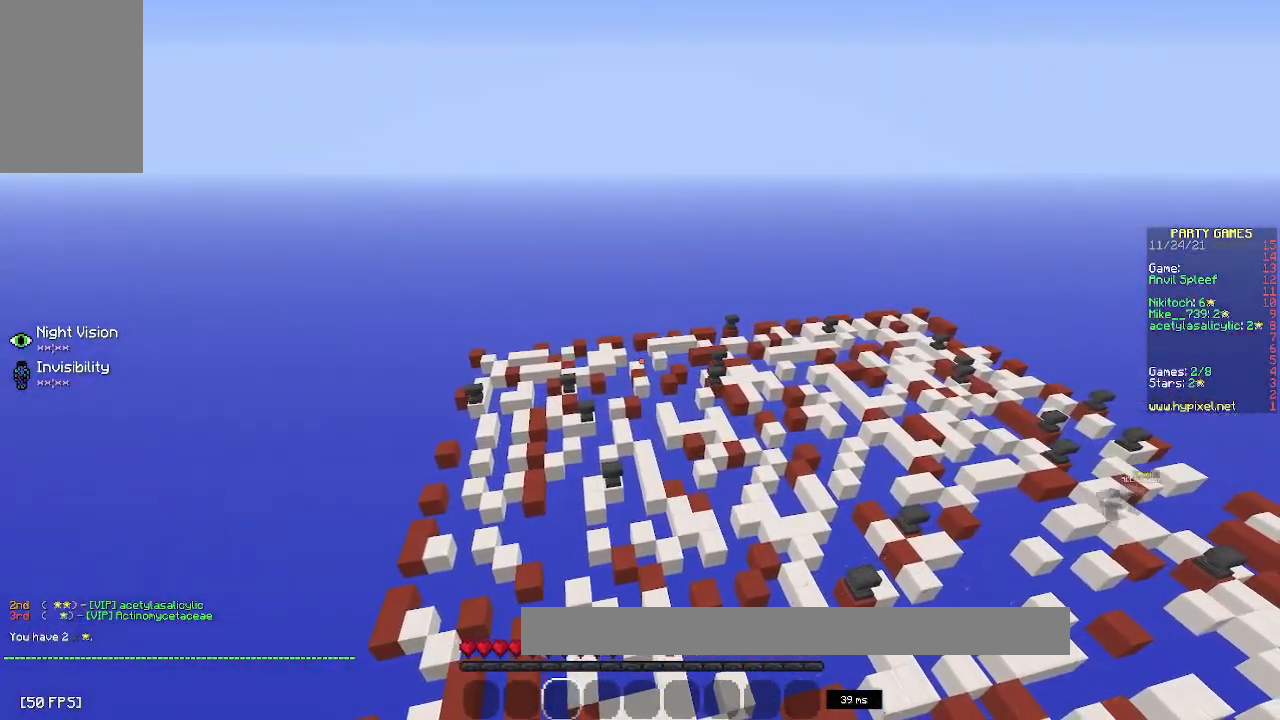
{"keys": [], "mouse": [], "events": [[333, "mouse_right", "down"], [467, "mouse_right", "up"]]}
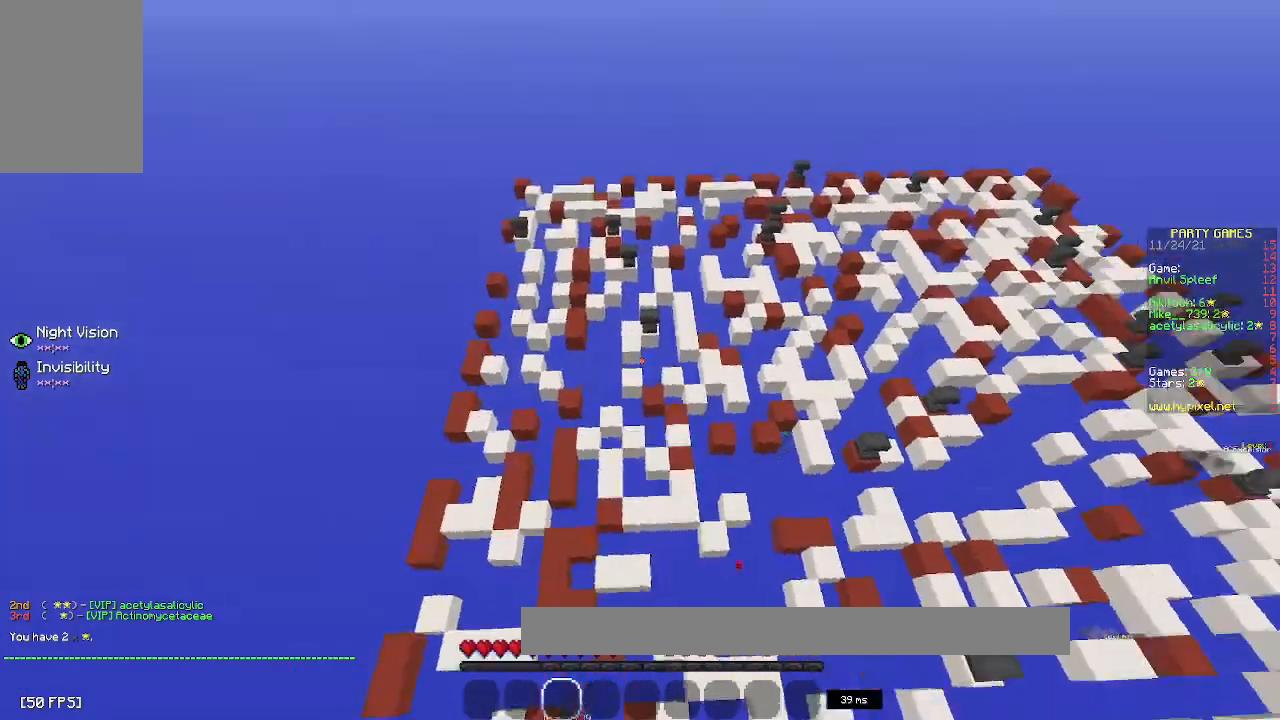
{"keys": [], "mouse": [], "events": []}
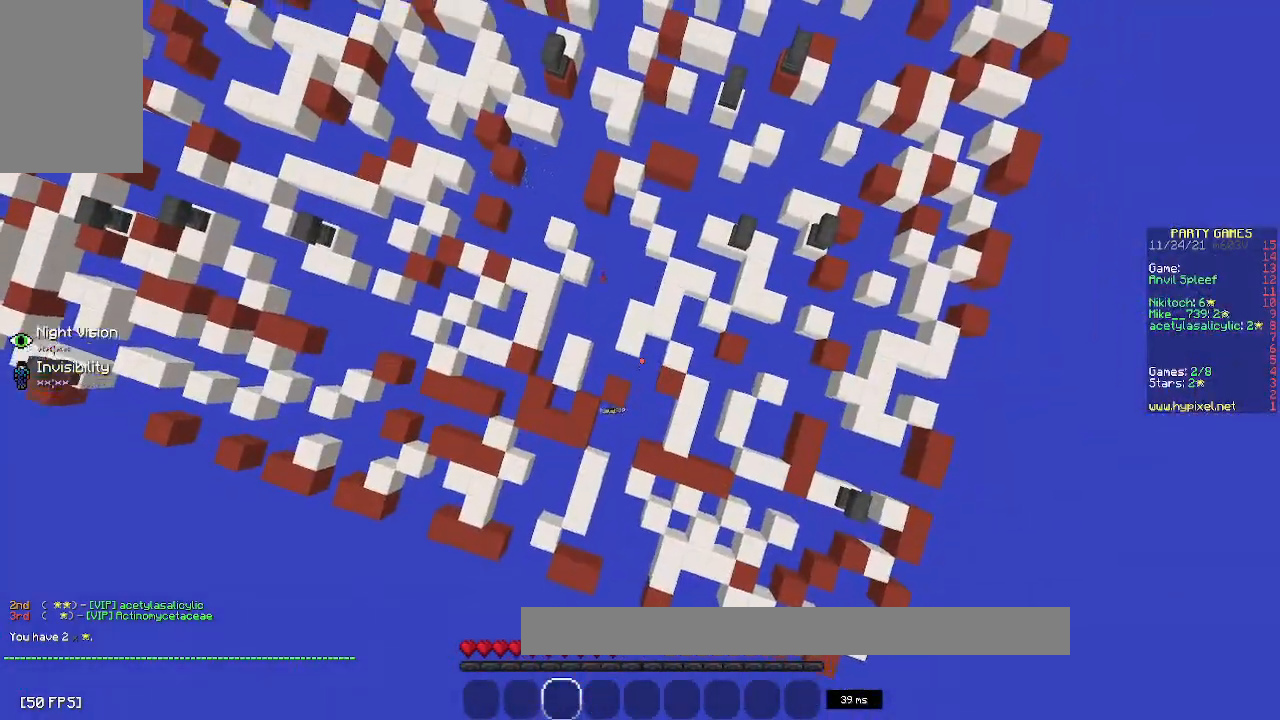
{"keys": ["space", "w"], "mouse": []}
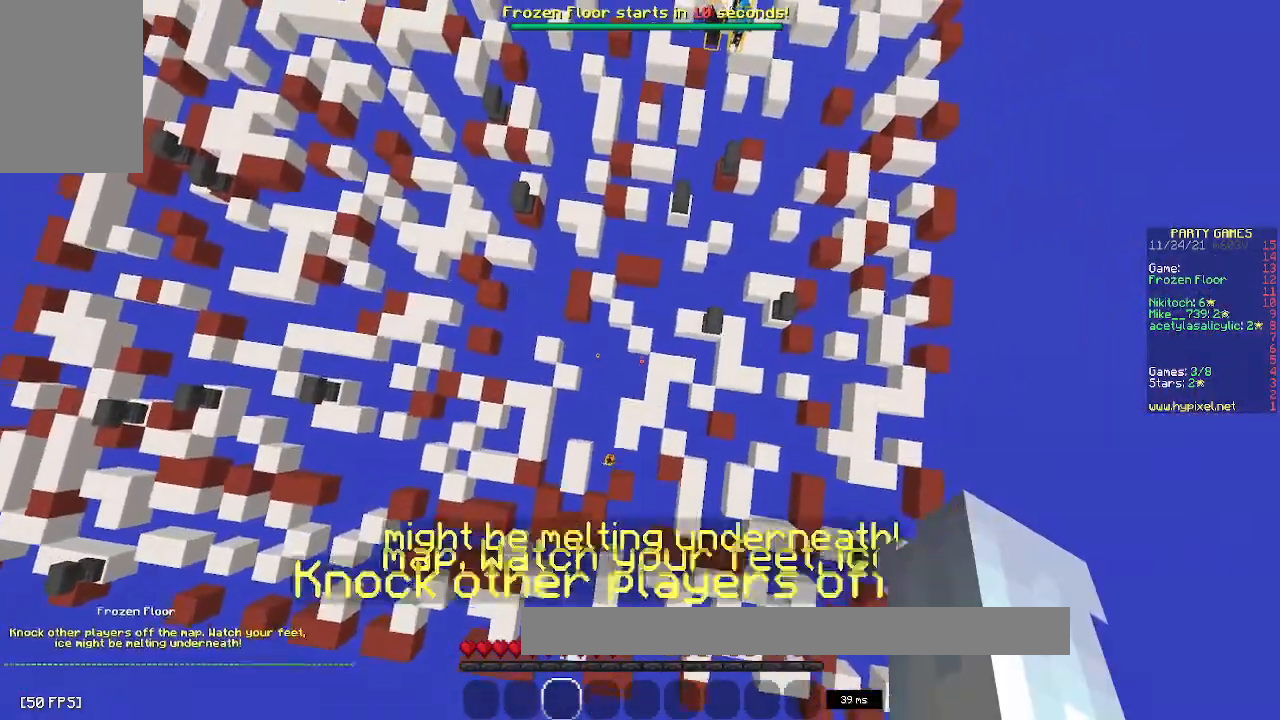
{"keys": ["w"], "mouse": [], "events": [[100, "space", "up"], [100, "w", "up"], [183, "space", "down"], [350, "space", "up"], [500, "w", "down"]]}
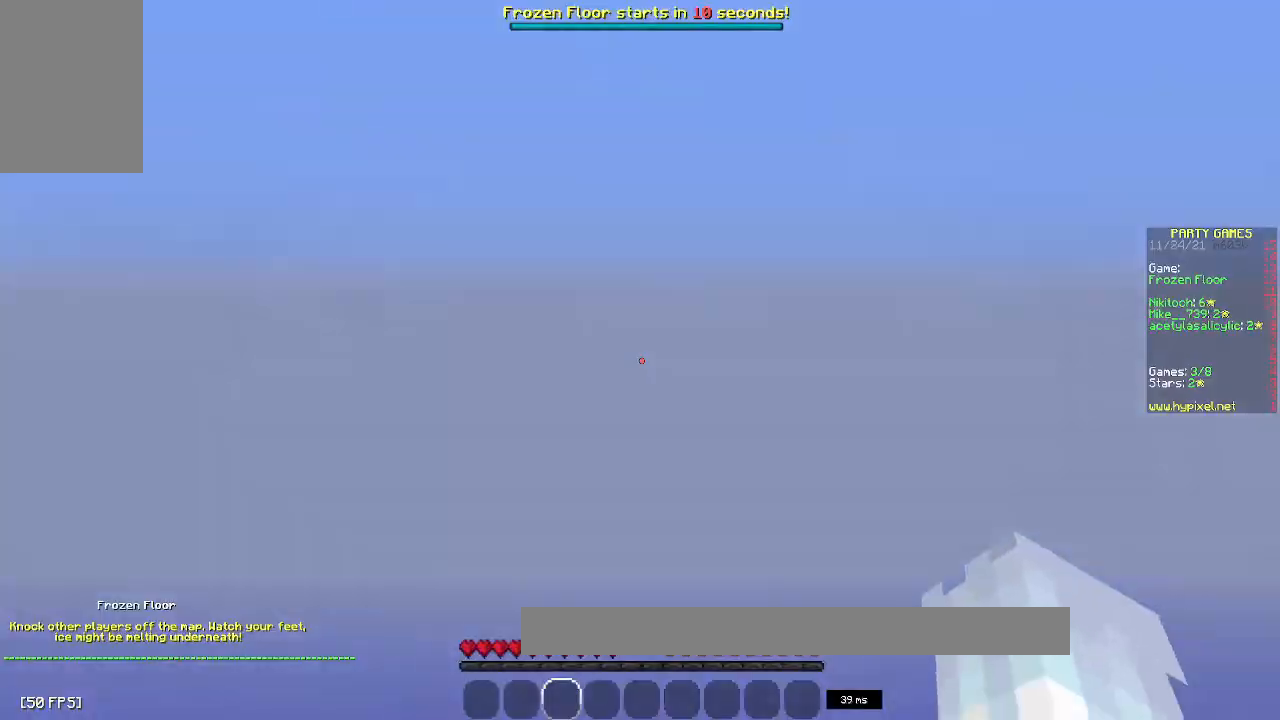
{"keys": [], "mouse": [], "events": [[50, "a", "down"], [317, "a", "up"], [317, "w", "up"]]}
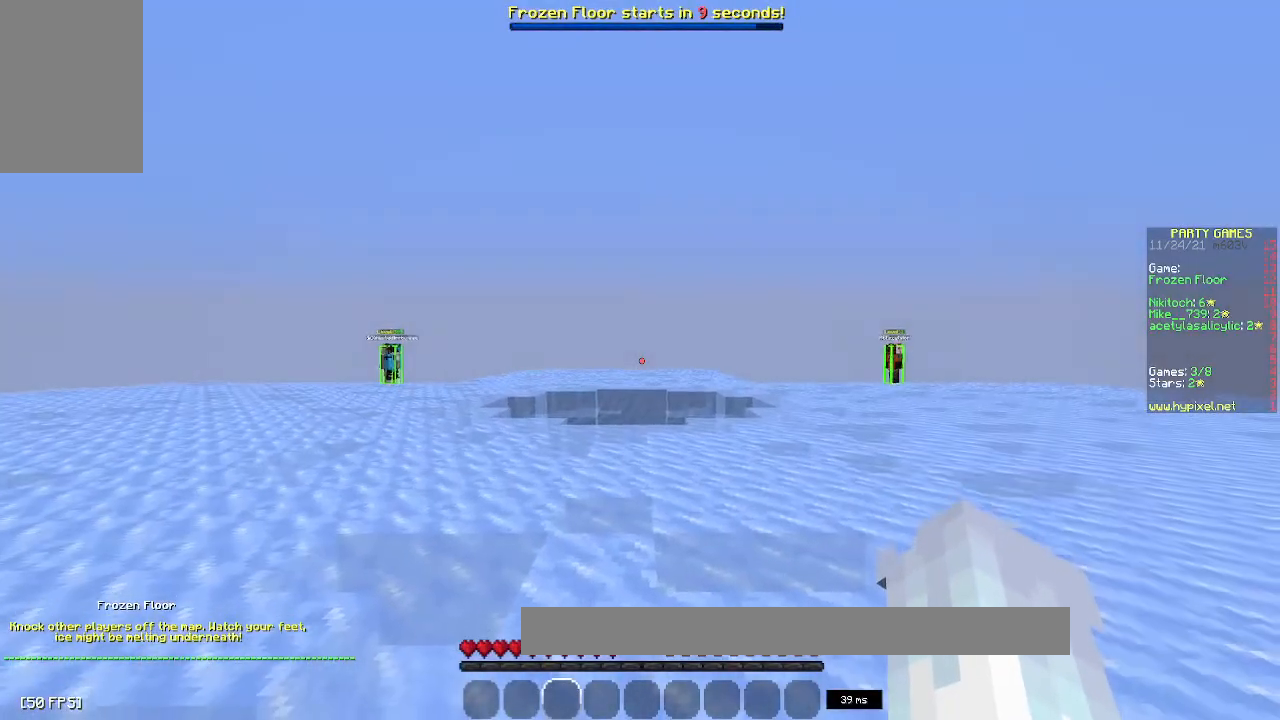
{"keys": [], "mouse": ["right"], "events": [[250, "mouse_left", "down"], [283, "mouse_right", "down"], [467, "mouse_left", "up"]]}
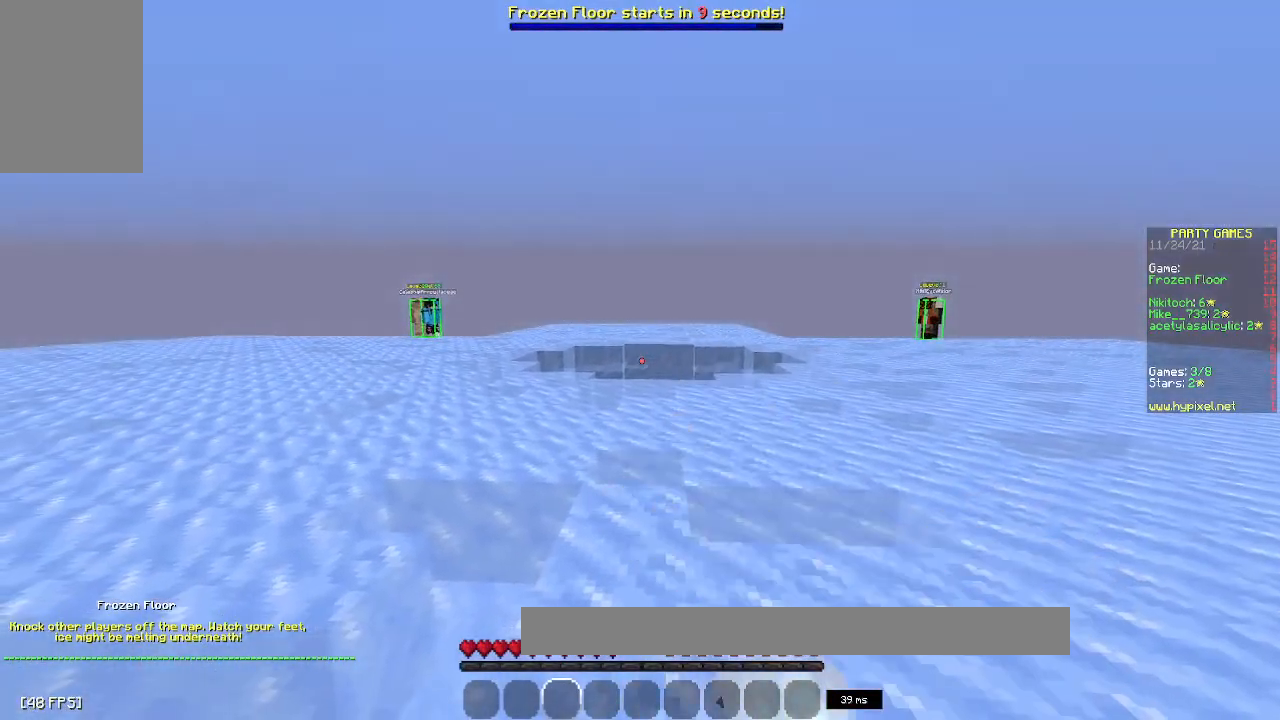
{"keys": [], "mouse": [], "events": [[50, "mouse_right", "up"], [50, "w", "down"], [450, "w", "up"]]}
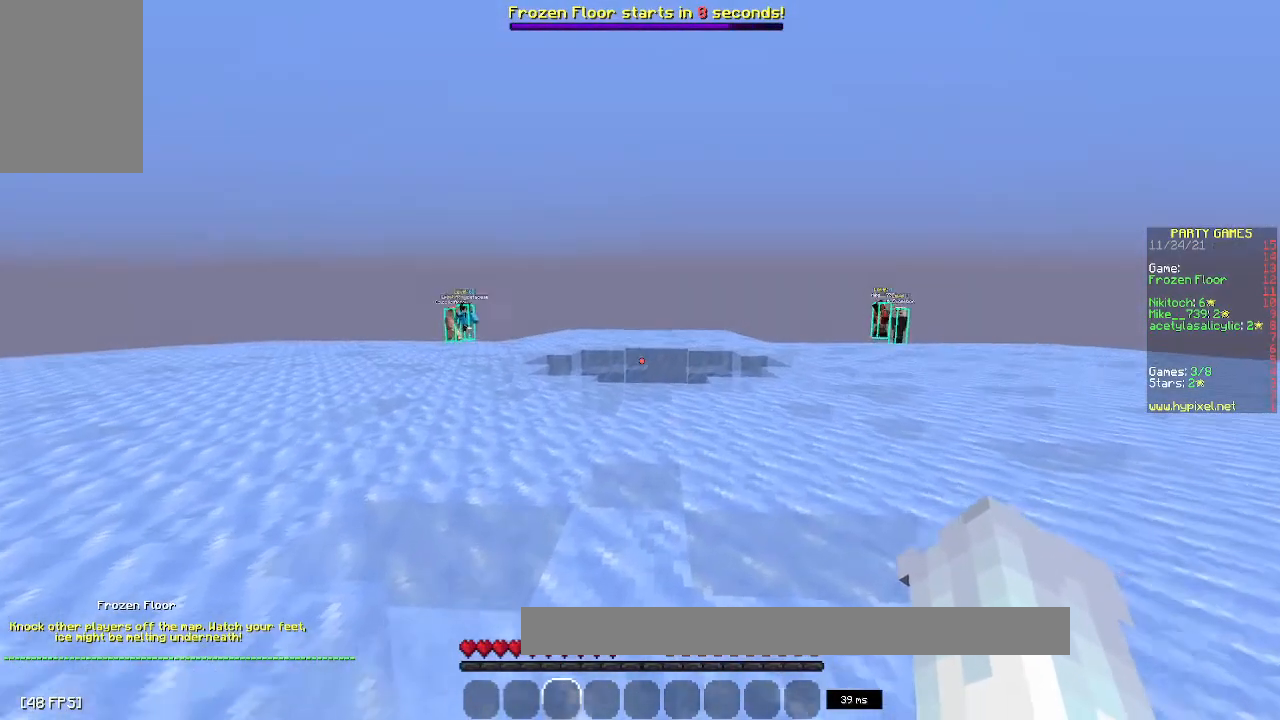
{"keys": [], "mouse": [], "events": [[33, "w", "down"], [400, "w", "up"]]}
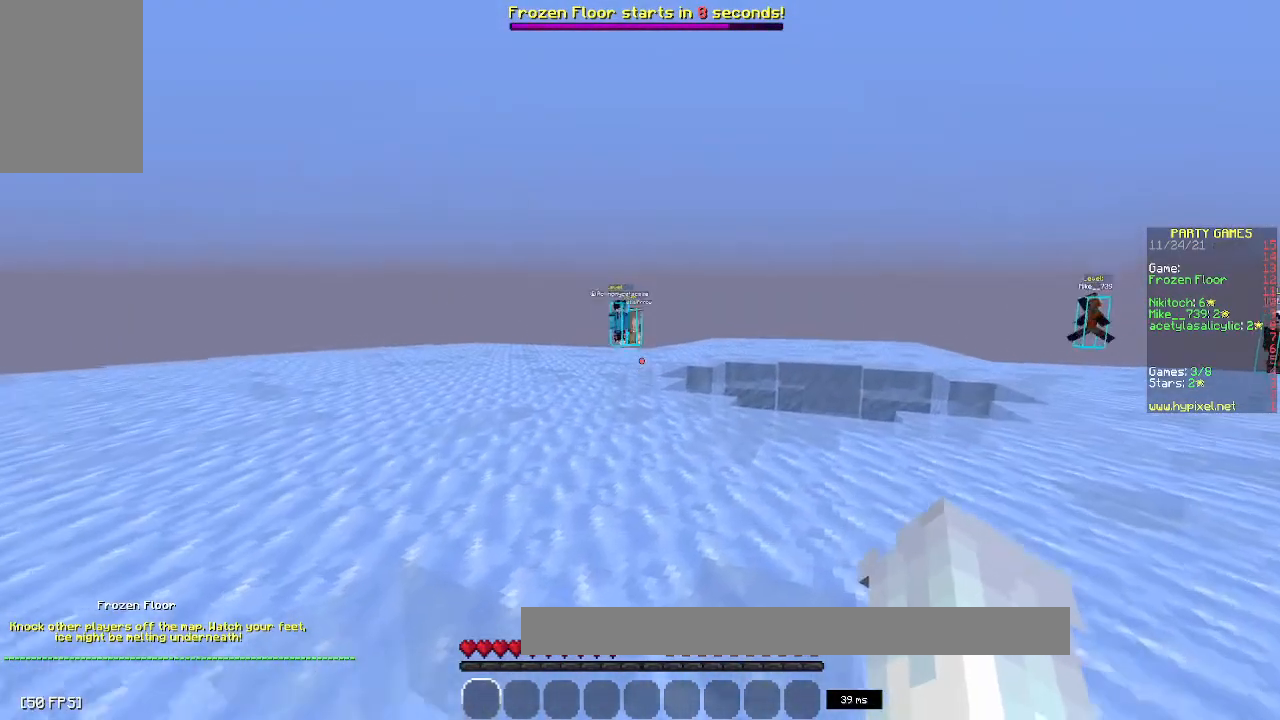
{"keys": [], "mouse": []}
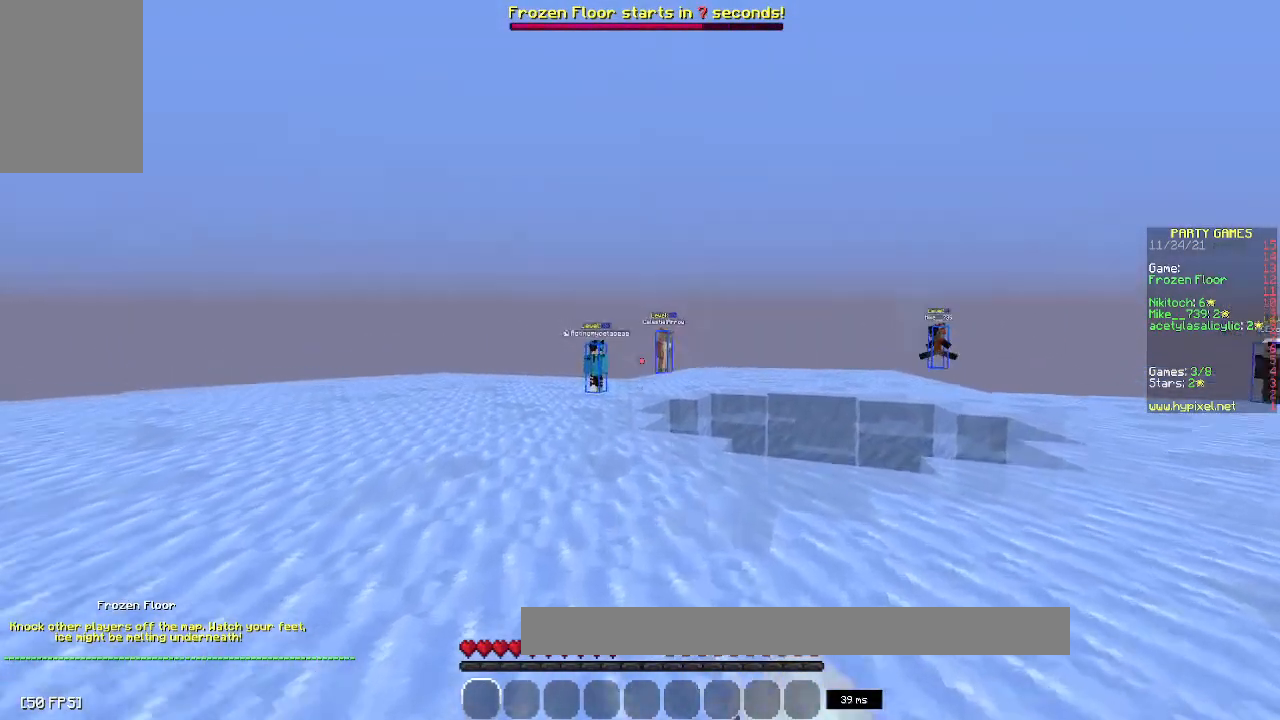
{"keys": [], "mouse": [], "events": [[150, "a", "down"], [450, "a", "up"]]}